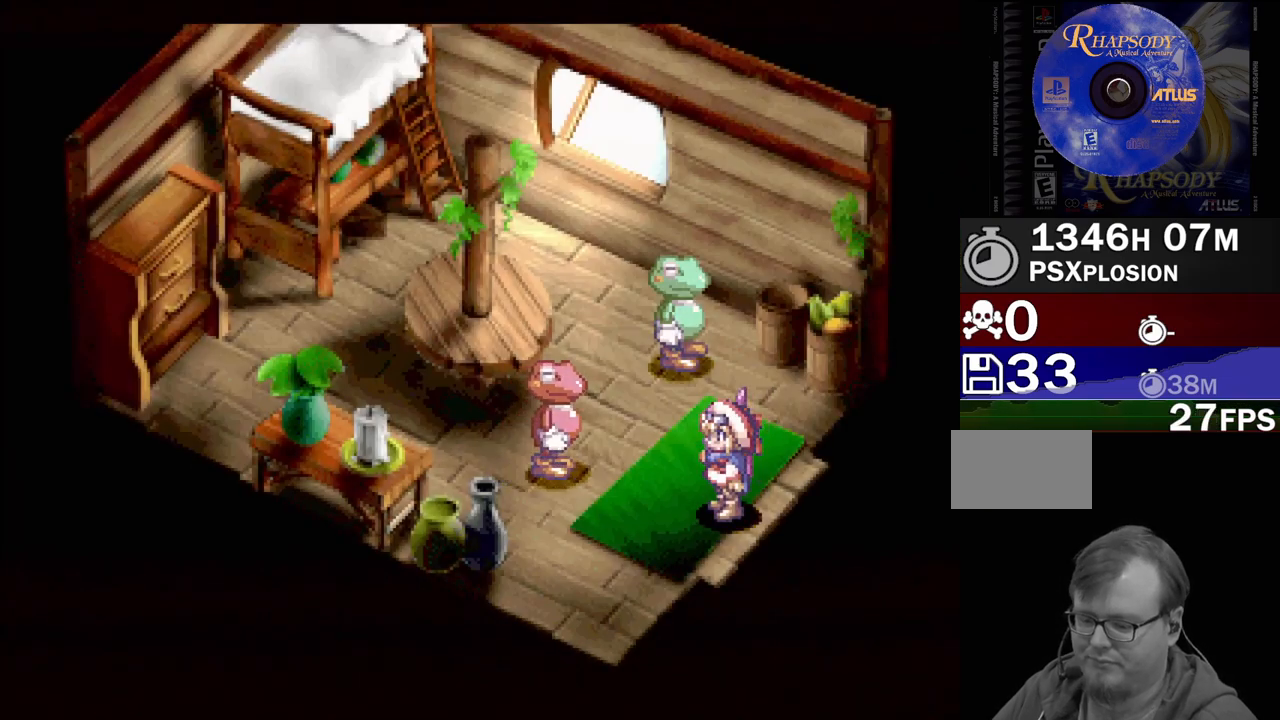
Gameplay with a controller (PlayStation layout); each line is a JSON object with the inputs held at the frame after it. "events" lists button and stick changes between this image and that frame as [ms after this image, input, new state], when the widget could be followed in between. Not read: L3 R3.
{"buttons": [], "events": []}
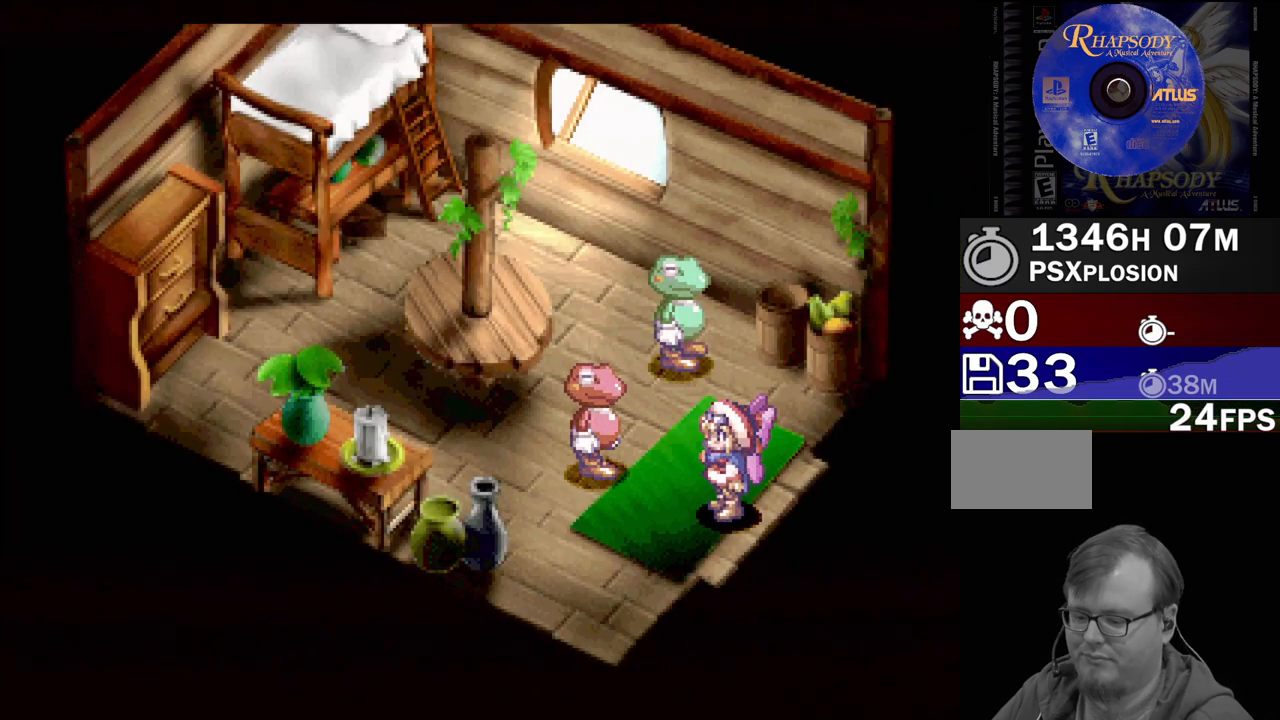
{"buttons": [], "events": []}
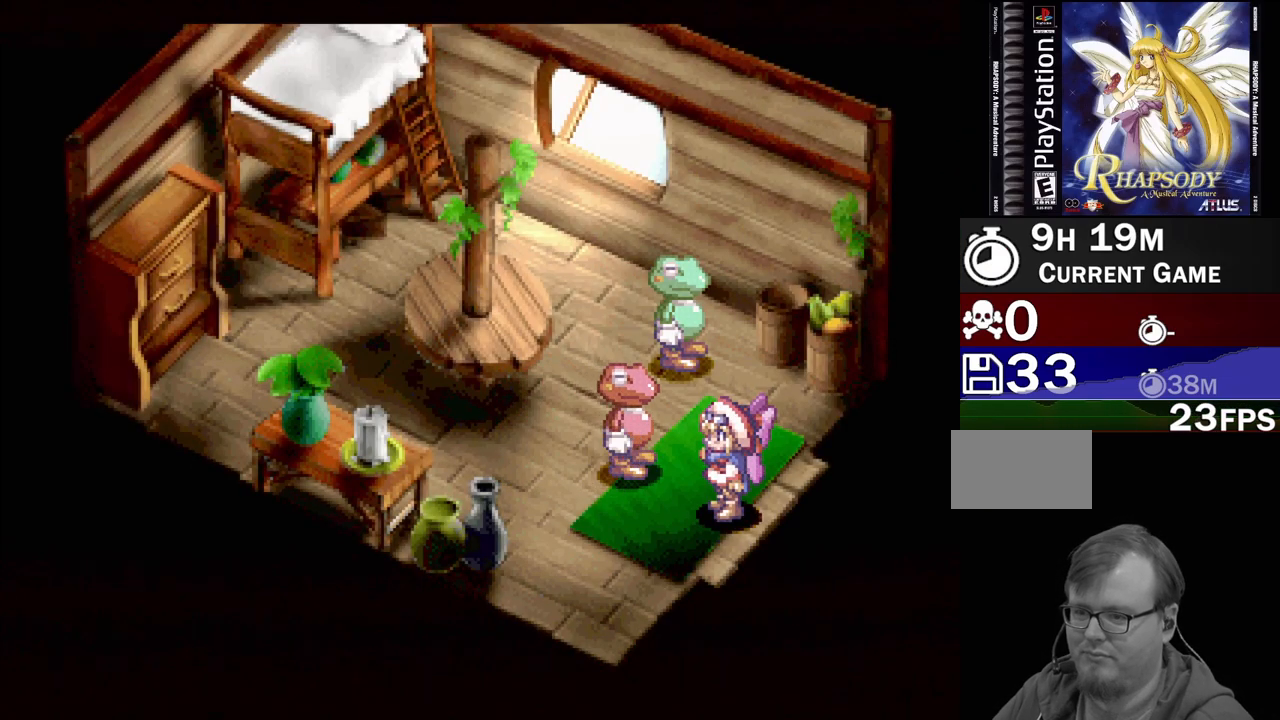
{"buttons": ["CROSS", "DPAD_LEFT"], "events": [[217, "DPAD_UP", "down"], [233, "DPAD_LEFT", "down"], [417, "DPAD_UP", "up"], [500, "CROSS", "down"]]}
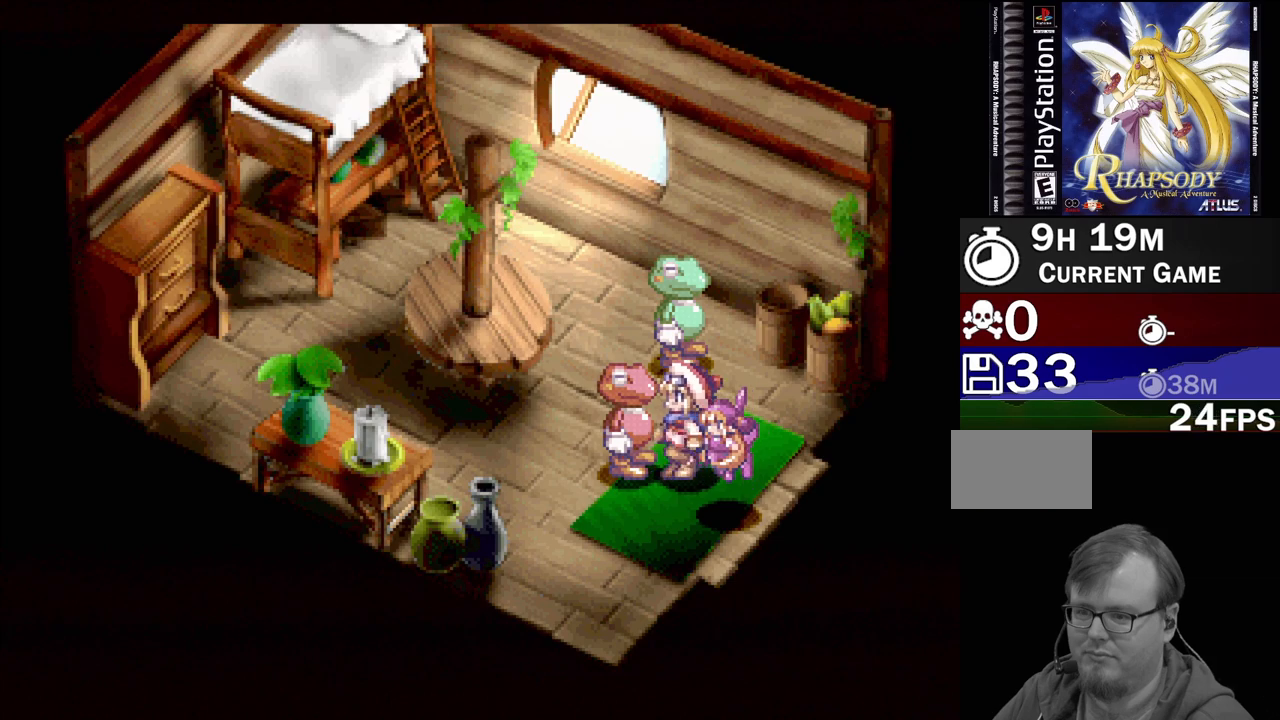
{"buttons": [], "events": [[17, "DPAD_LEFT", "up"], [233, "CROSS", "up"]]}
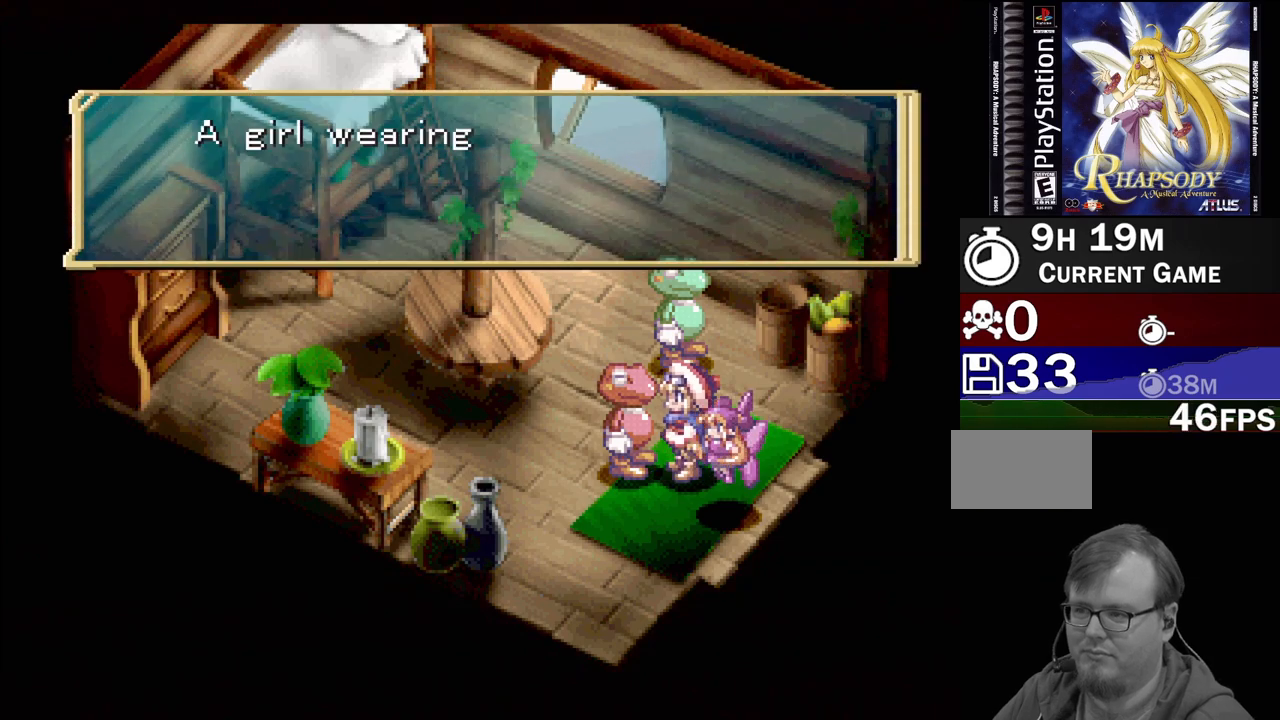
{"buttons": [], "events": []}
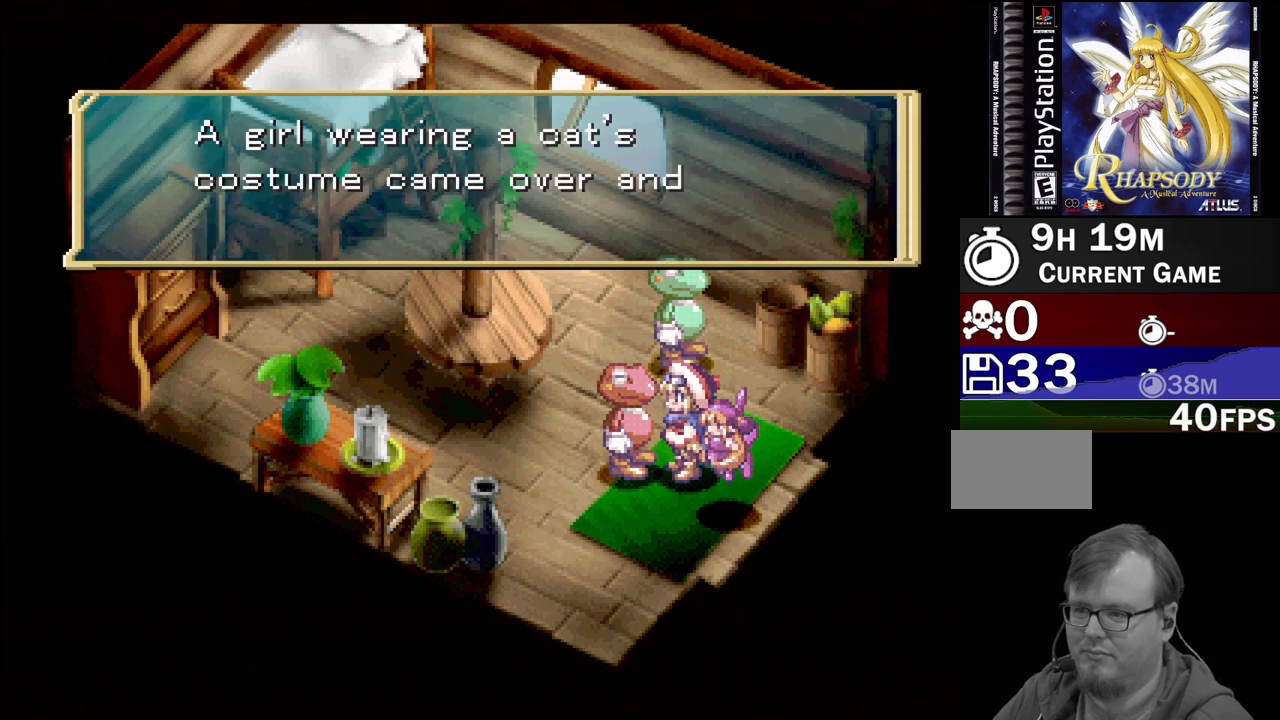
{"buttons": [], "events": []}
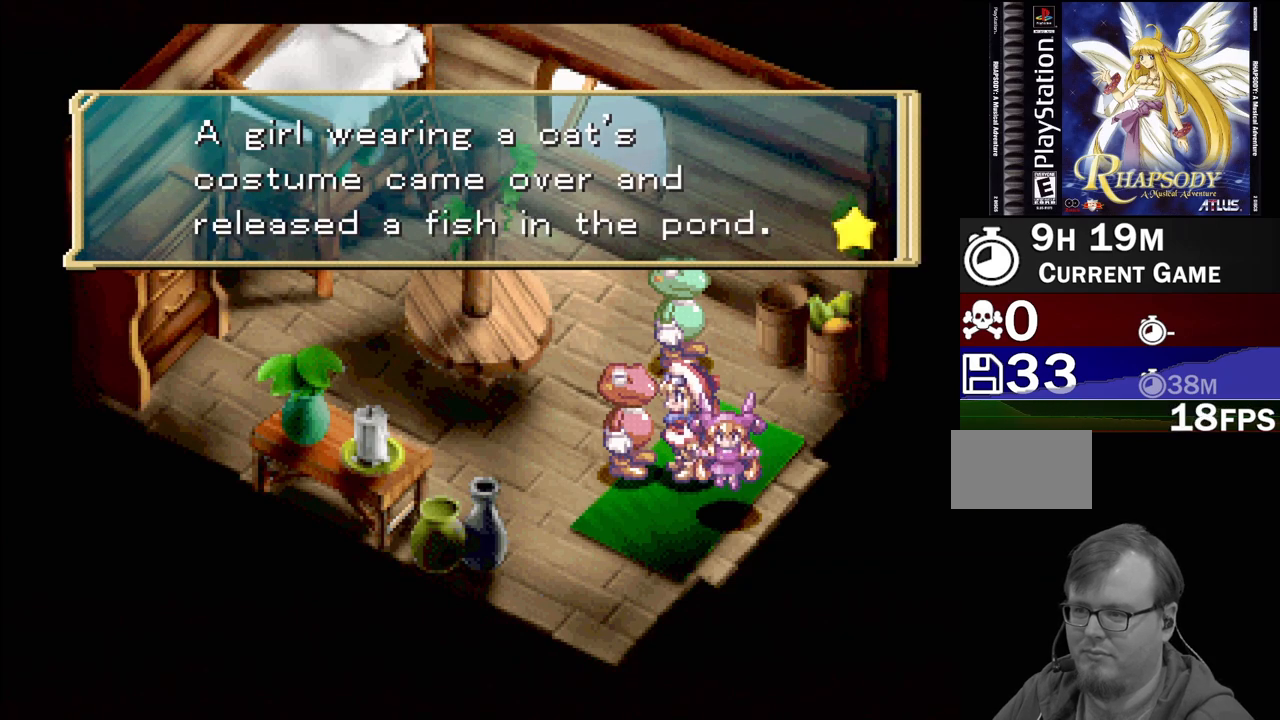
{"buttons": [], "events": []}
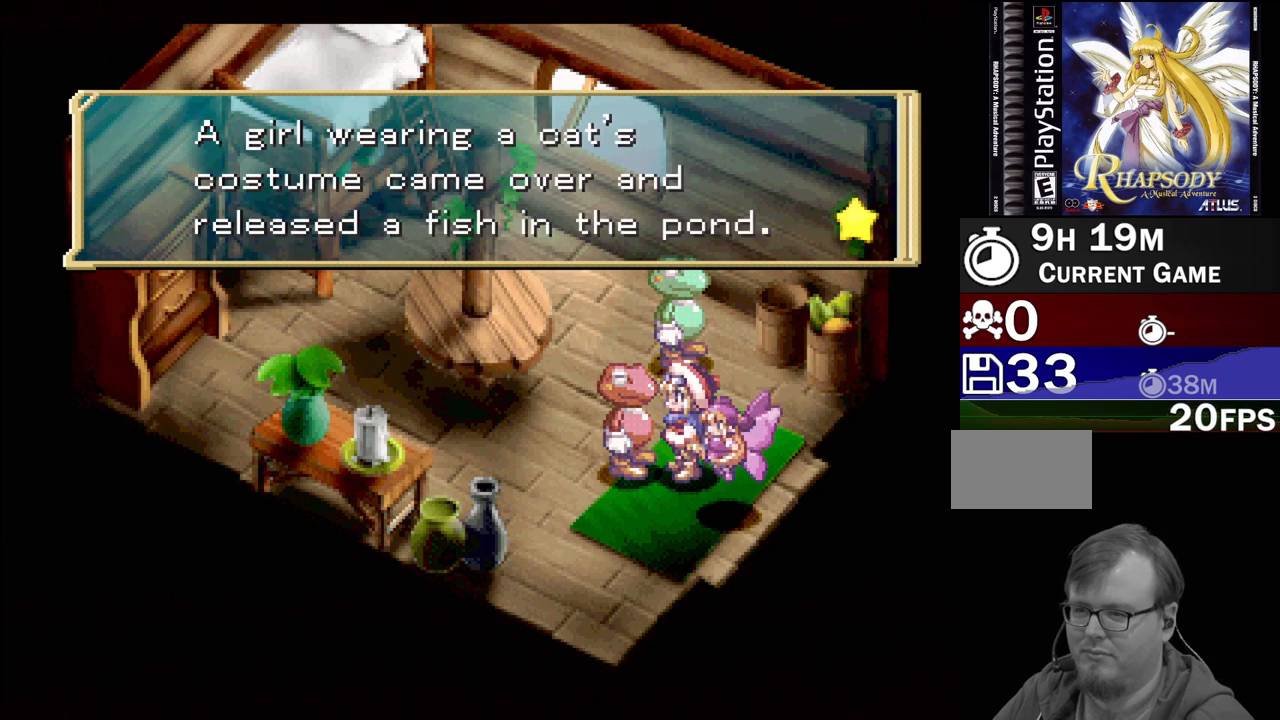
{"buttons": [], "events": []}
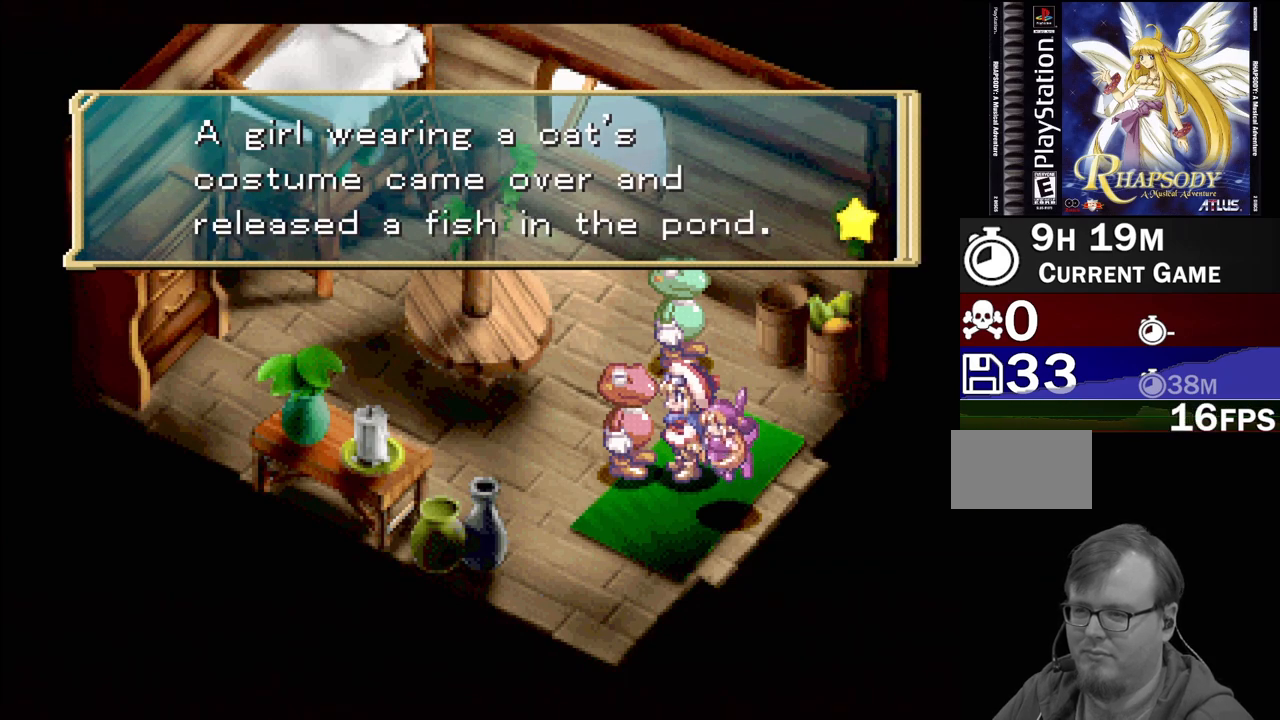
{"buttons": ["CROSS"], "events": [[400, "CROSS", "down"]]}
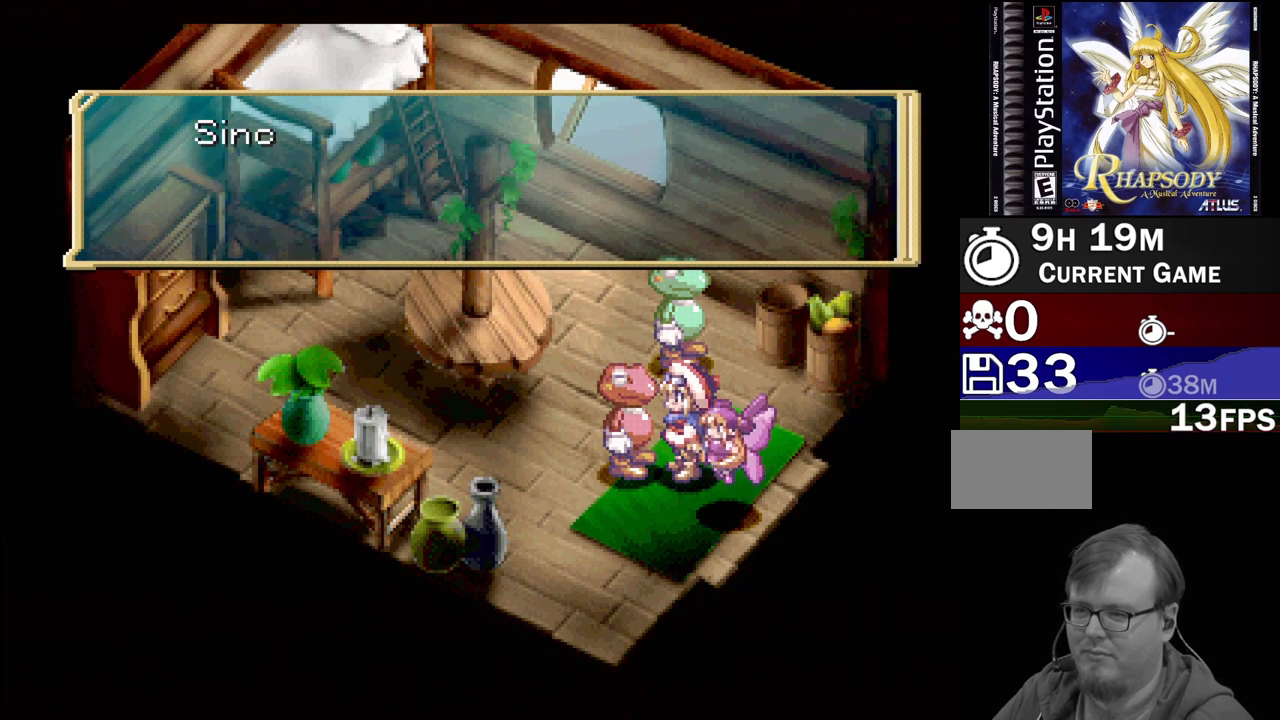
{"buttons": [], "events": [[117, "CROSS", "up"]]}
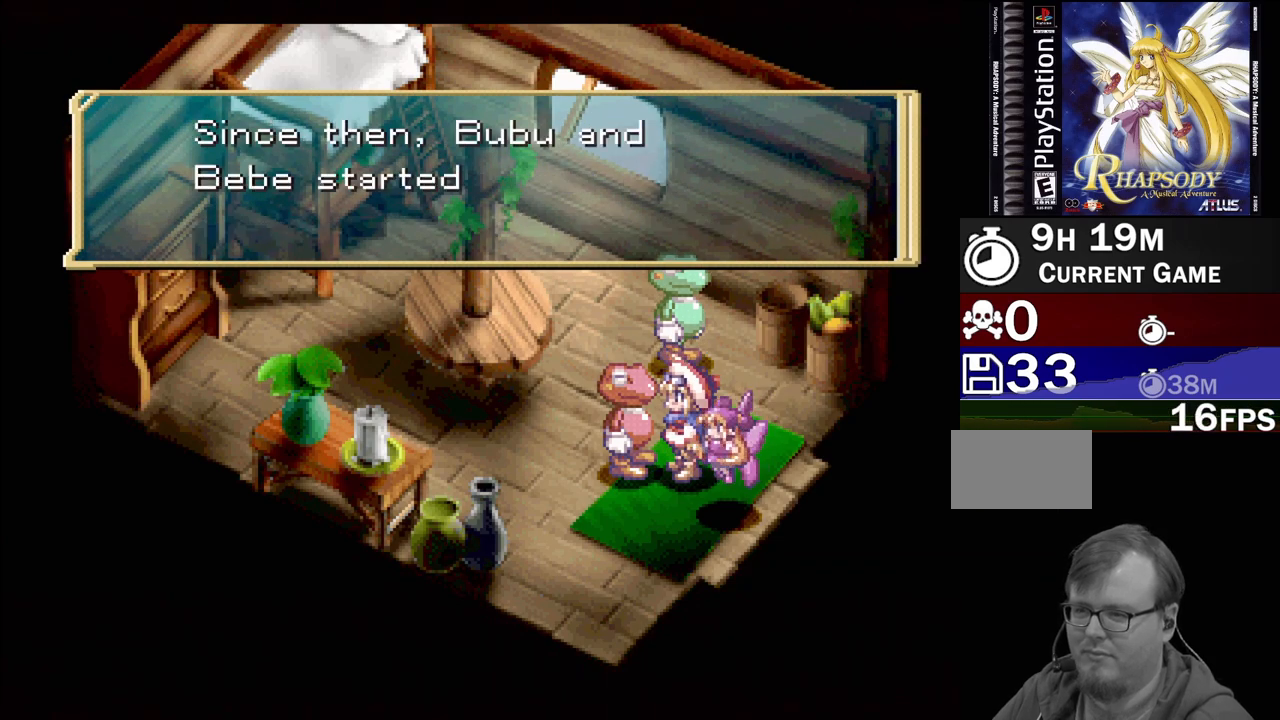
{"buttons": [], "events": []}
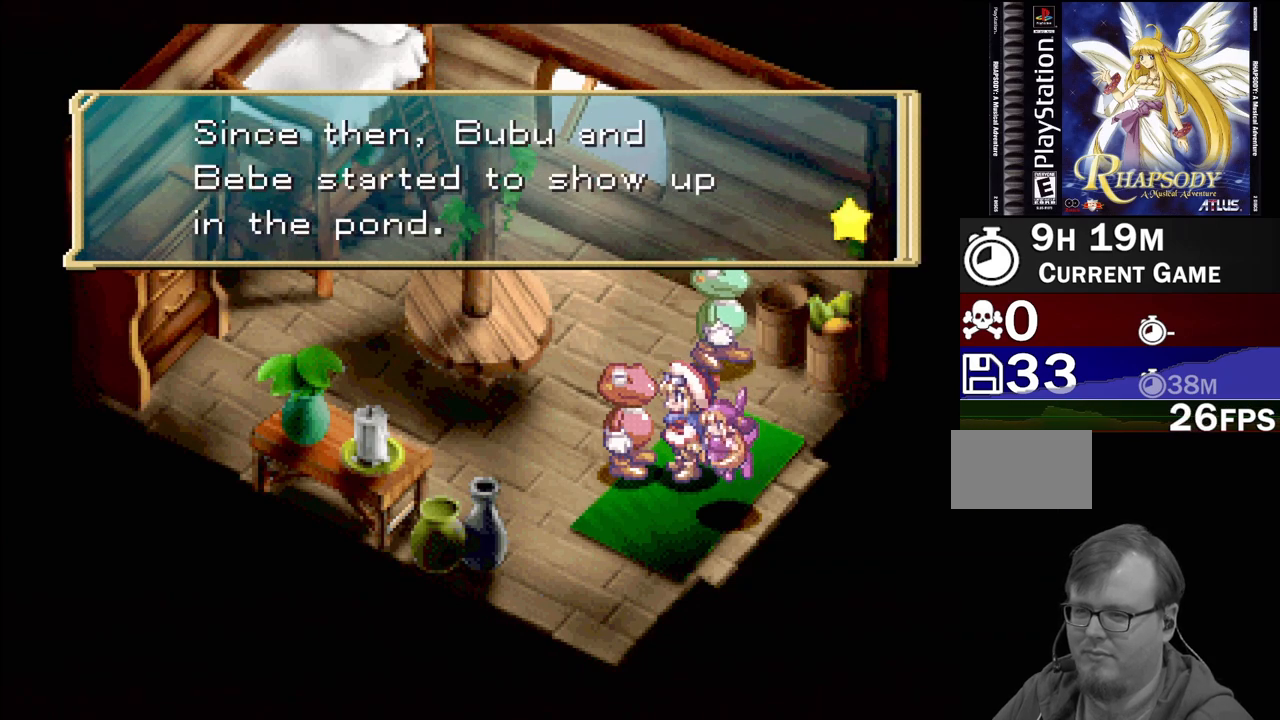
{"buttons": [], "events": []}
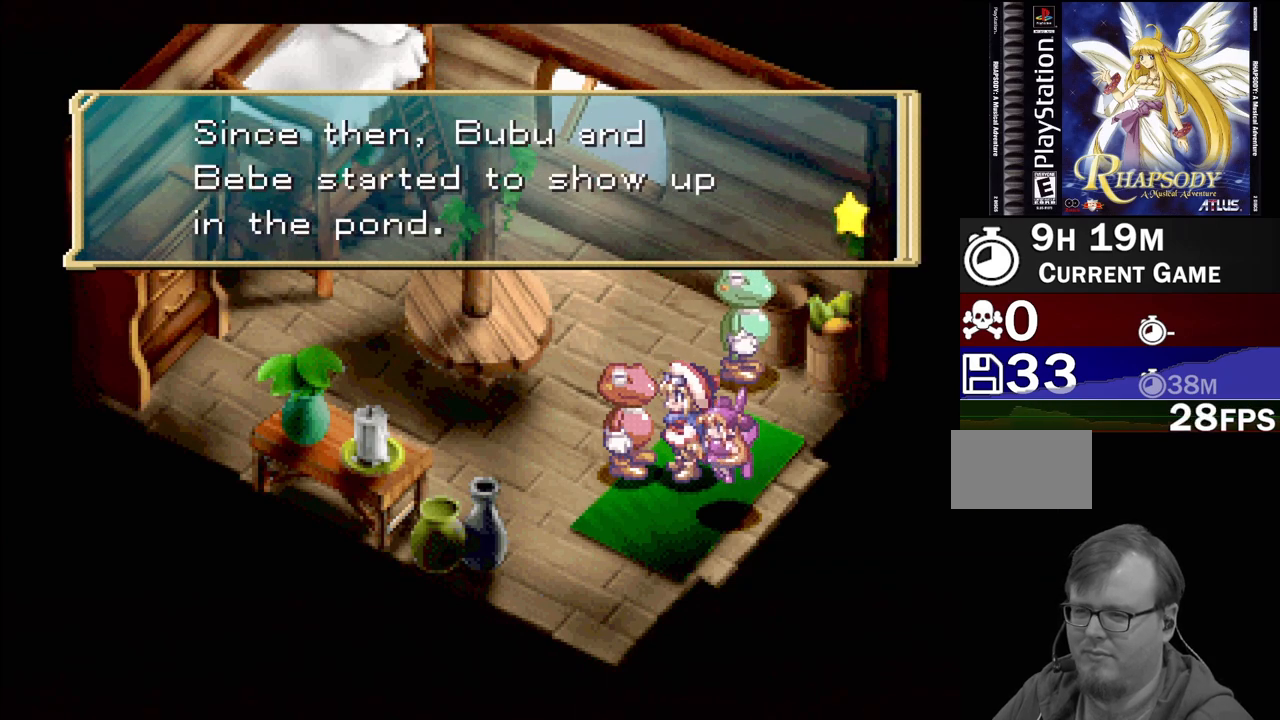
{"buttons": ["CROSS"], "events": [[400, "CROSS", "down"]]}
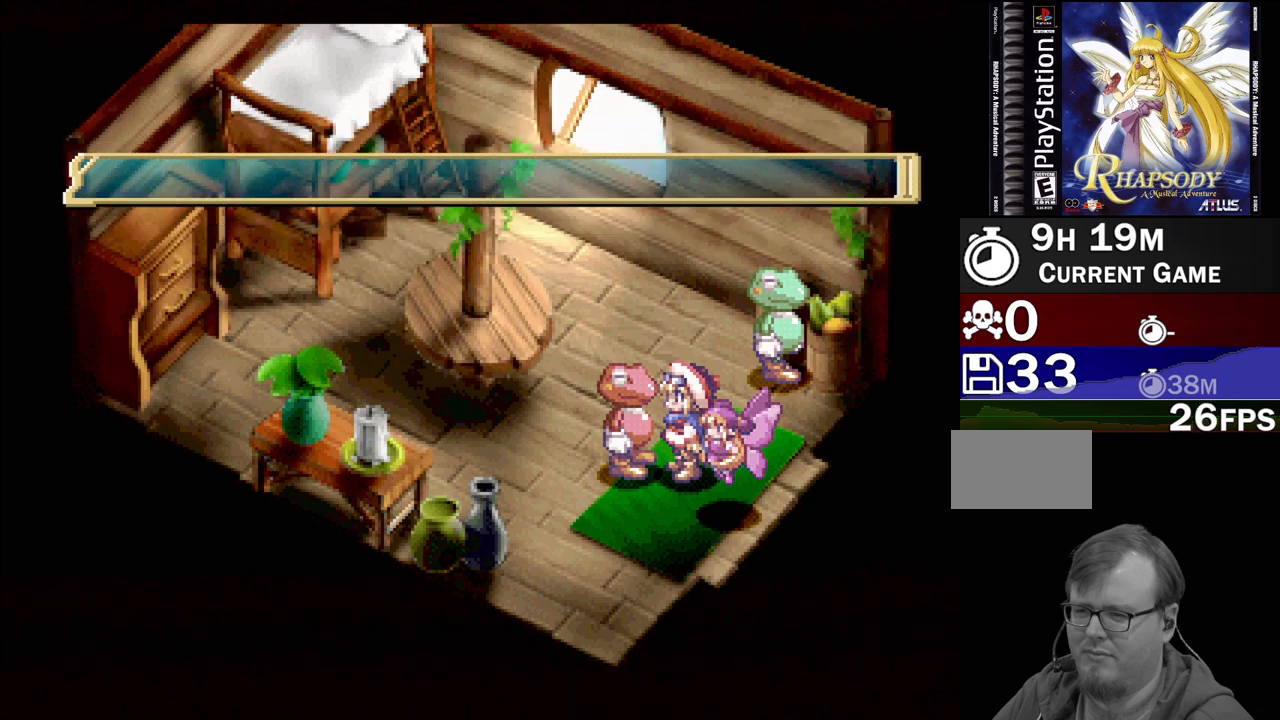
{"buttons": ["DPAD_UP", "DPAD_RIGHT"], "events": [[67, "CROSS", "up"], [383, "DPAD_RIGHT", "down"], [450, "DPAD_UP", "down"]]}
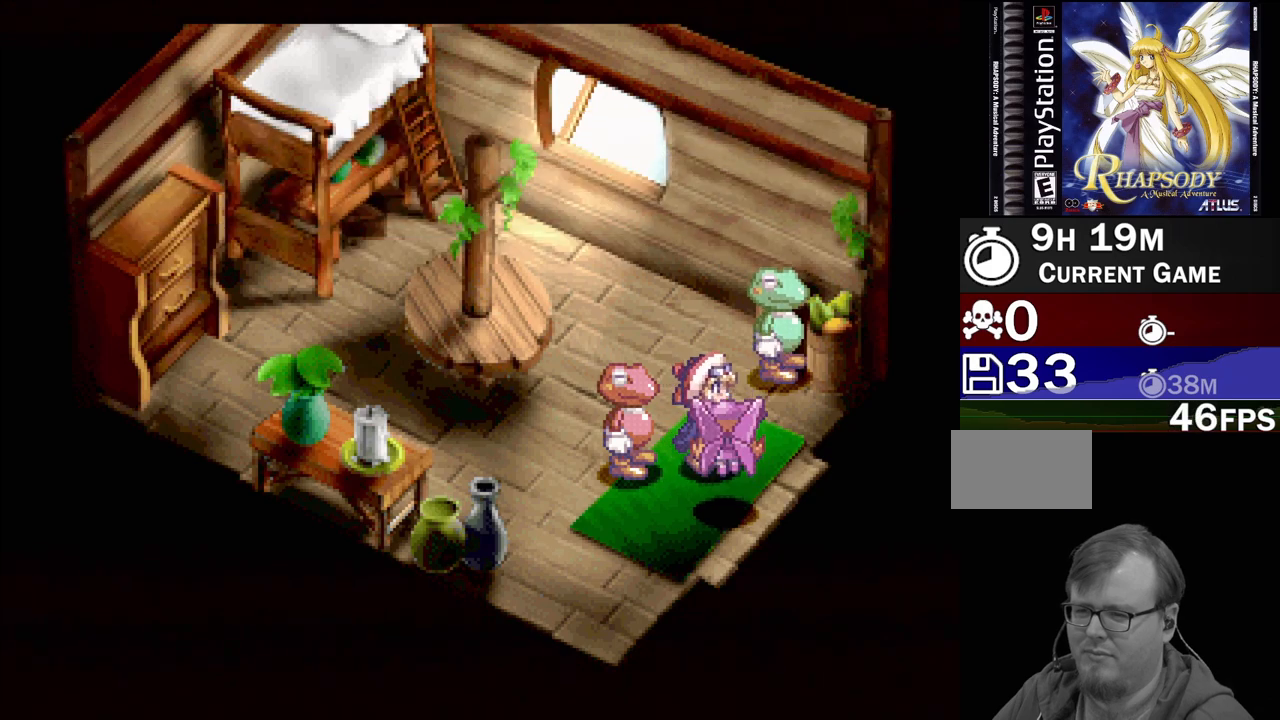
{"buttons": [], "events": [[150, "DPAD_RIGHT", "up"], [250, "DPAD_RIGHT", "down"], [467, "DPAD_RIGHT", "up"], [467, "DPAD_UP", "up"]]}
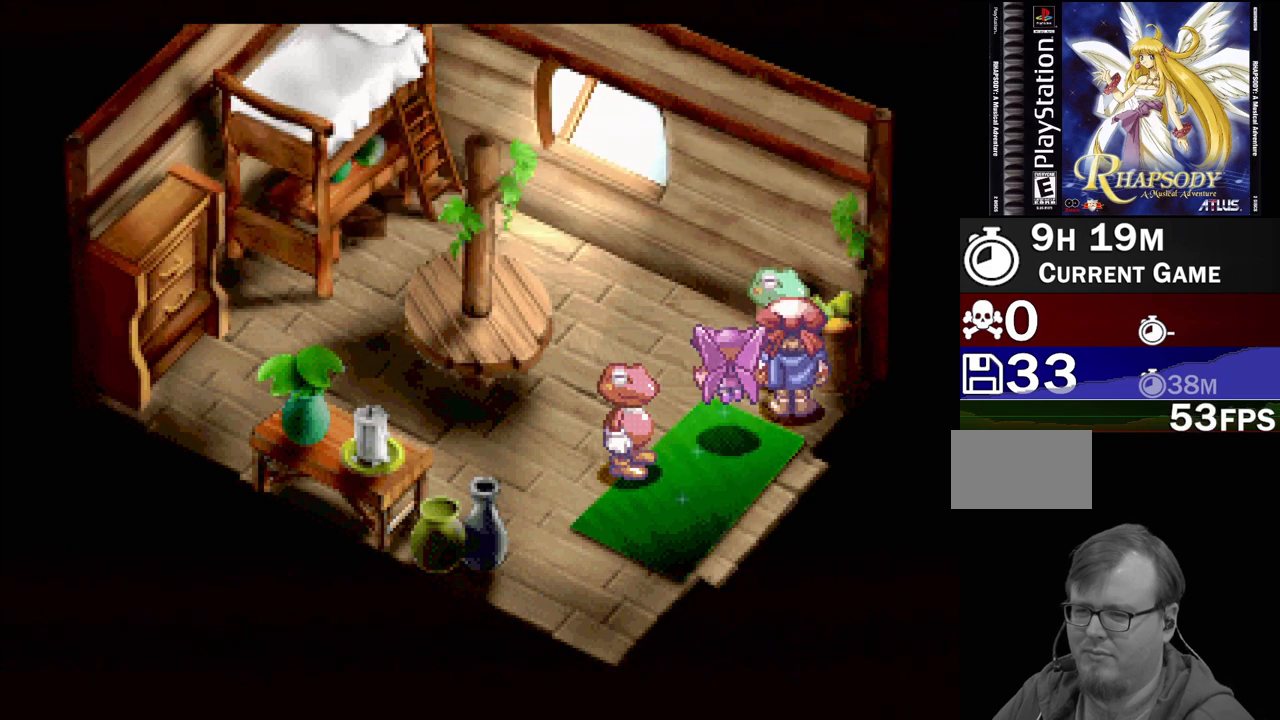
{"buttons": ["DPAD_UP"], "events": [[367, "CROSS", "down"], [433, "DPAD_UP", "down"], [500, "CROSS", "up"]]}
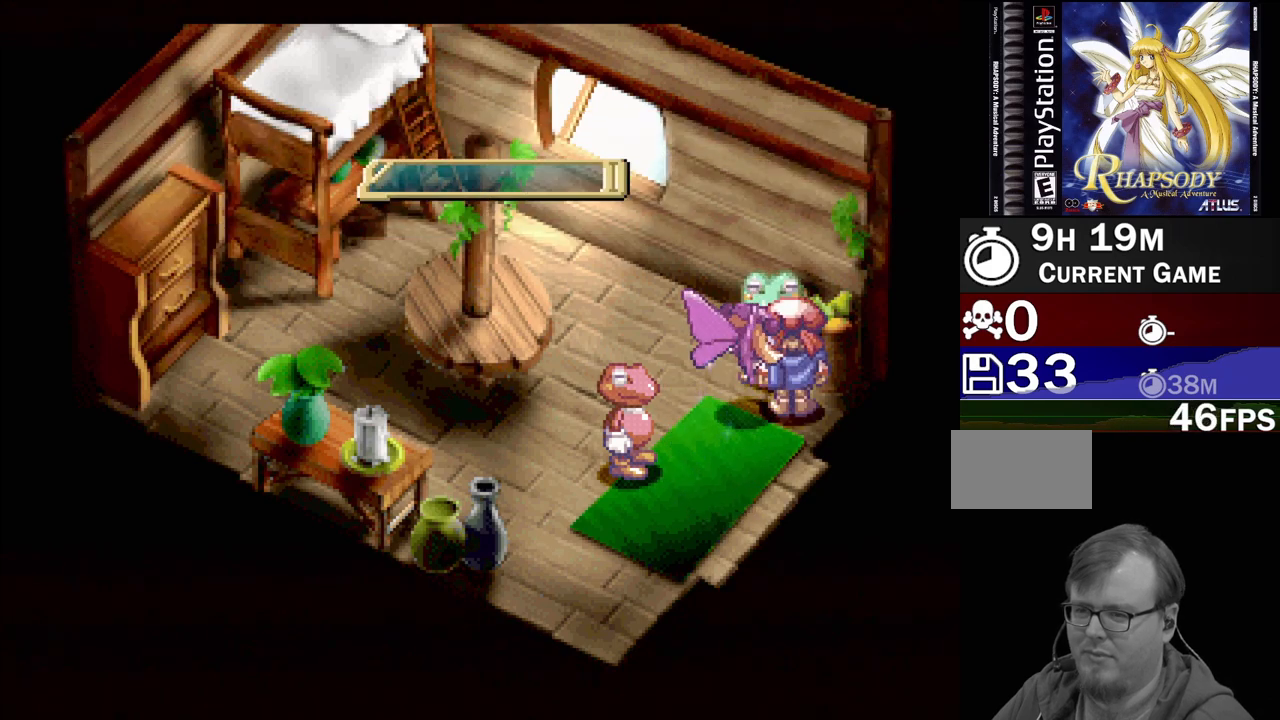
{"buttons": [], "events": [[133, "DPAD_LEFT", "down"], [267, "DPAD_LEFT", "up"], [267, "DPAD_UP", "up"]]}
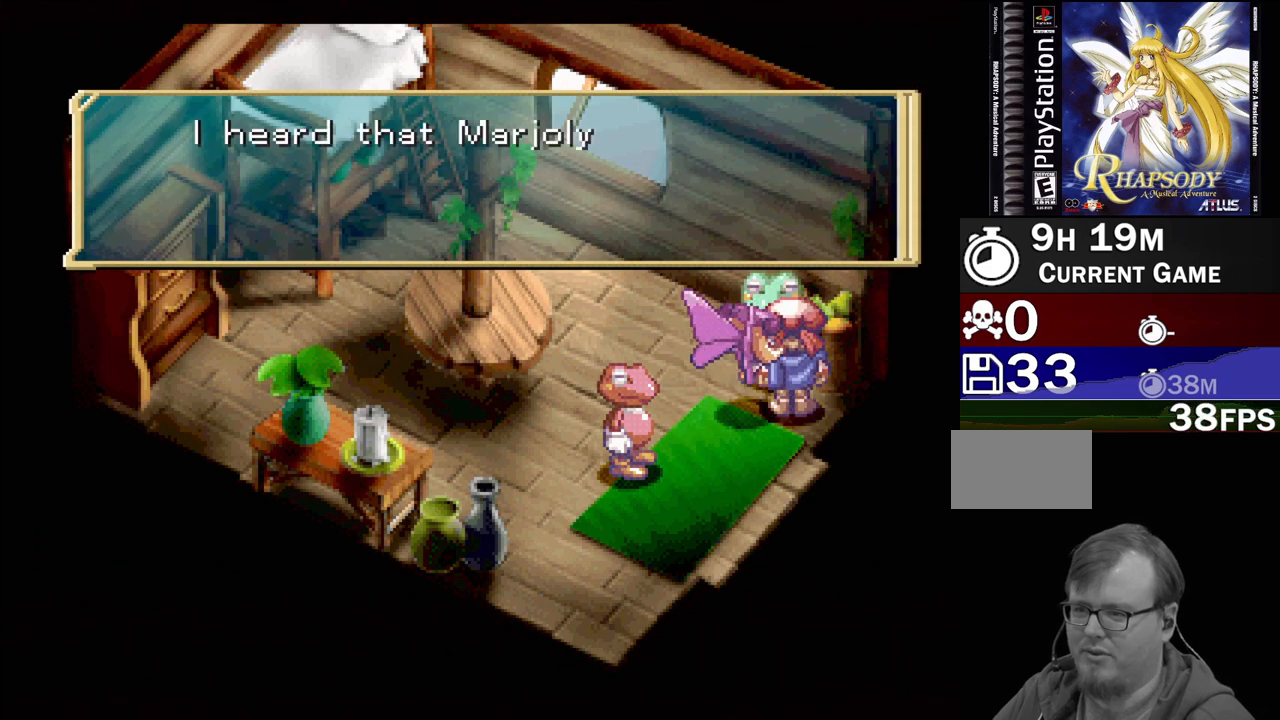
{"buttons": [], "events": []}
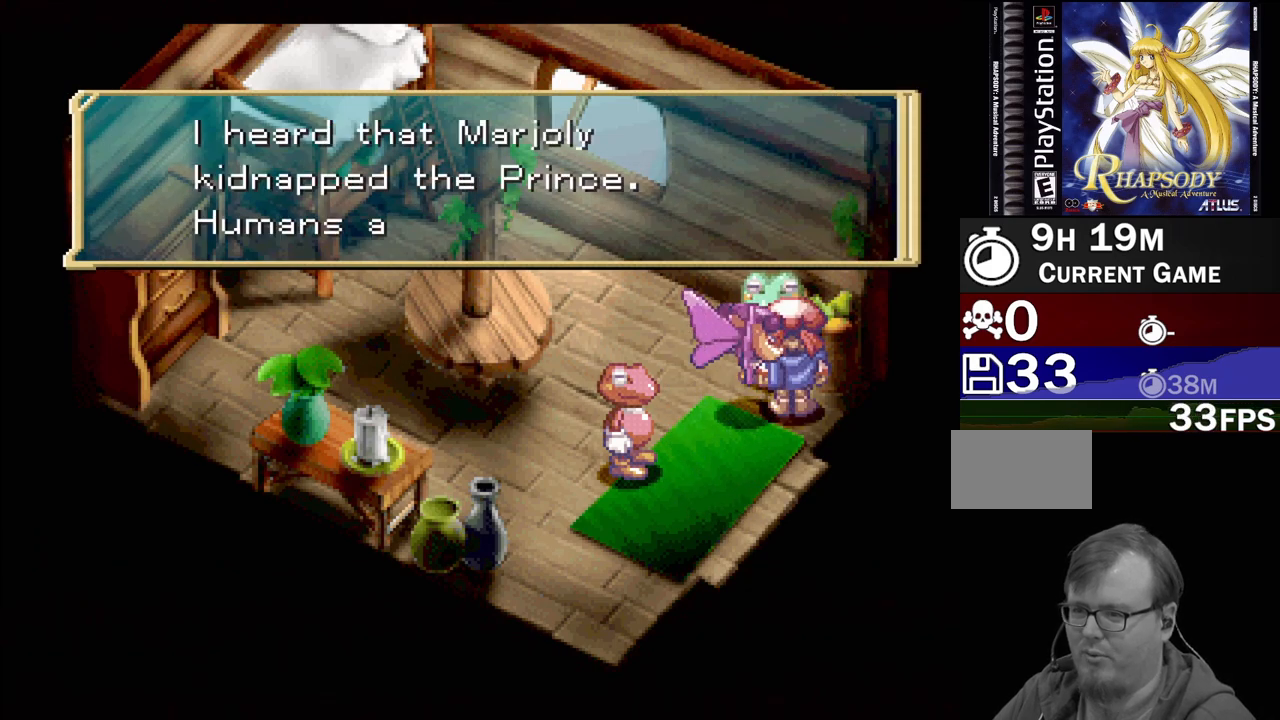
{"buttons": [], "events": []}
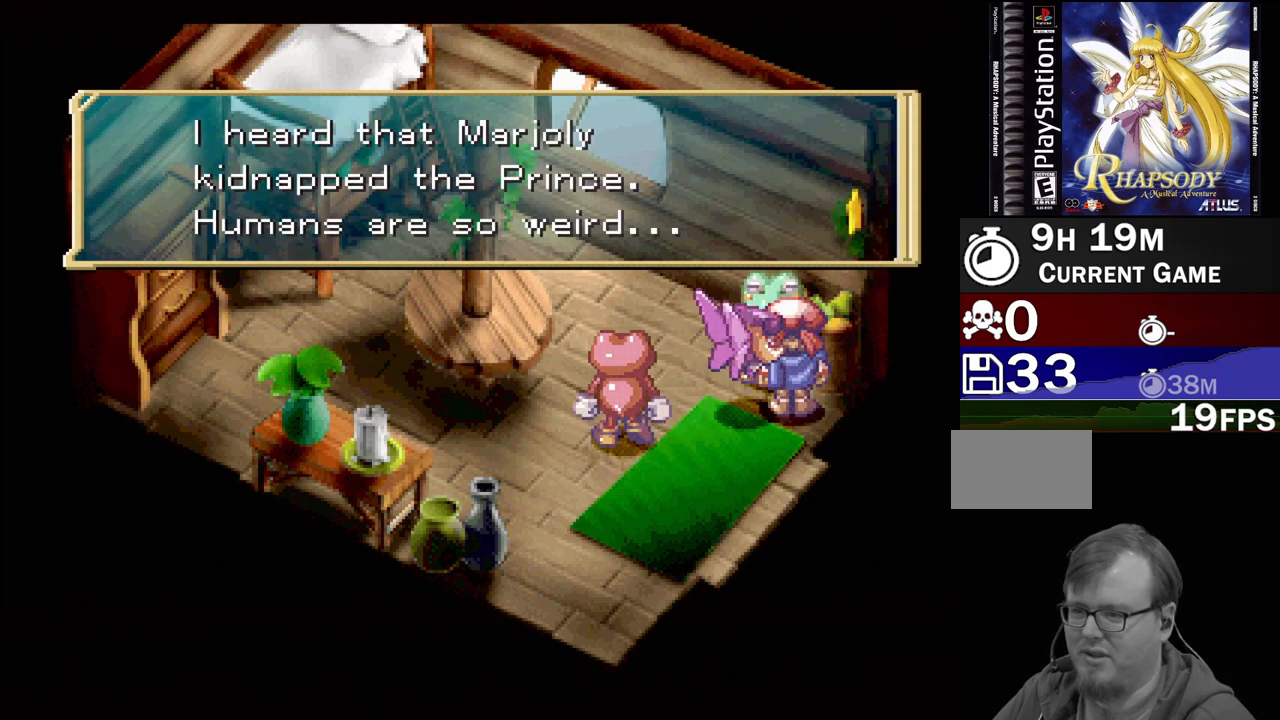
{"buttons": [], "events": []}
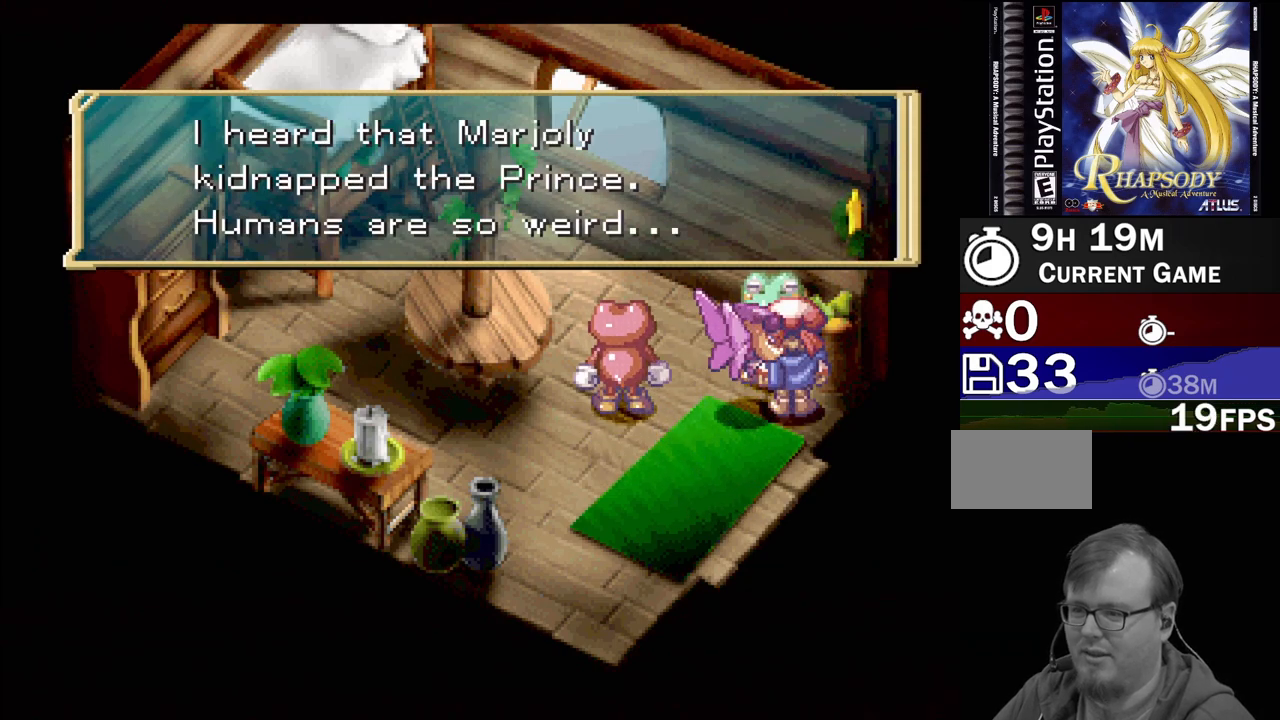
{"buttons": [], "events": []}
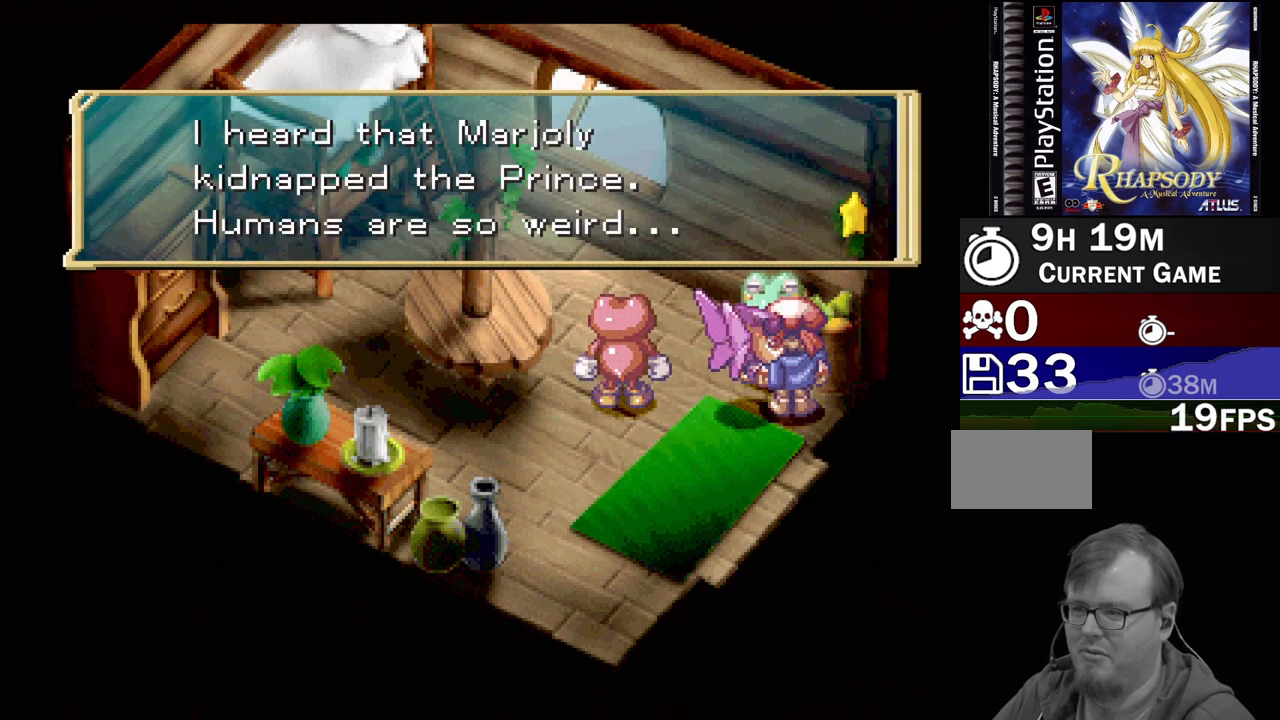
{"buttons": [], "events": []}
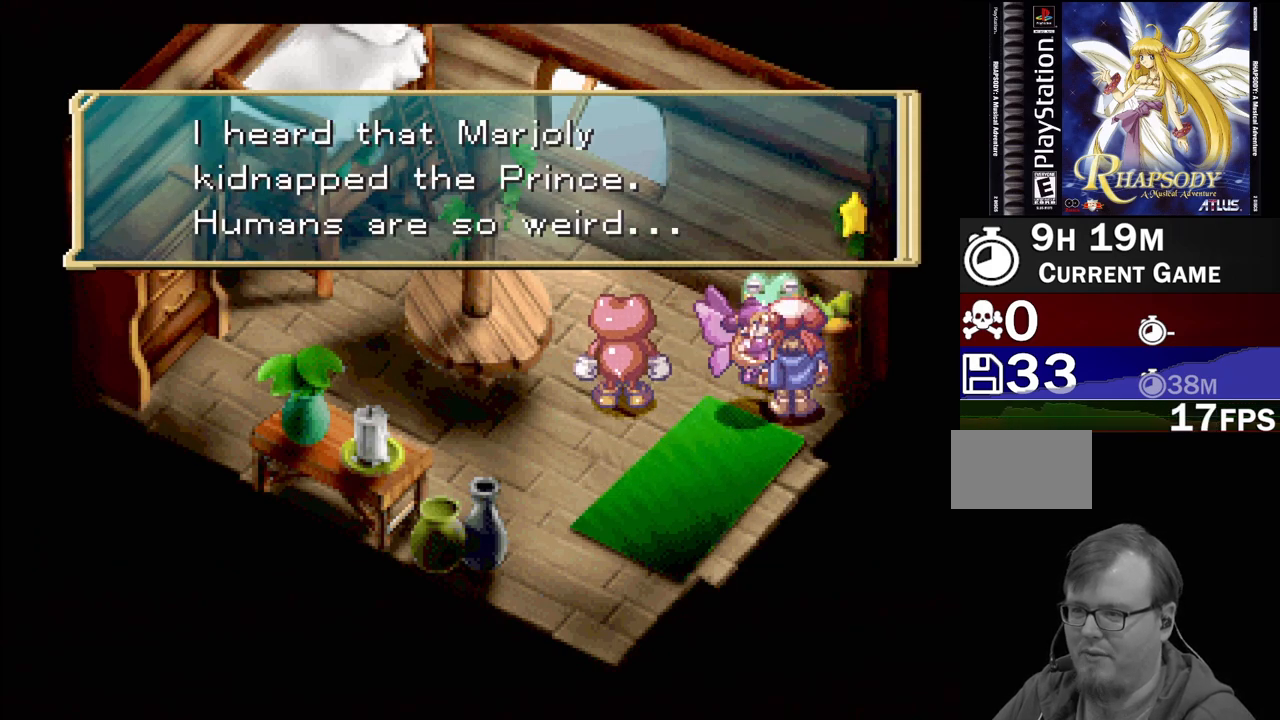
{"buttons": [], "events": []}
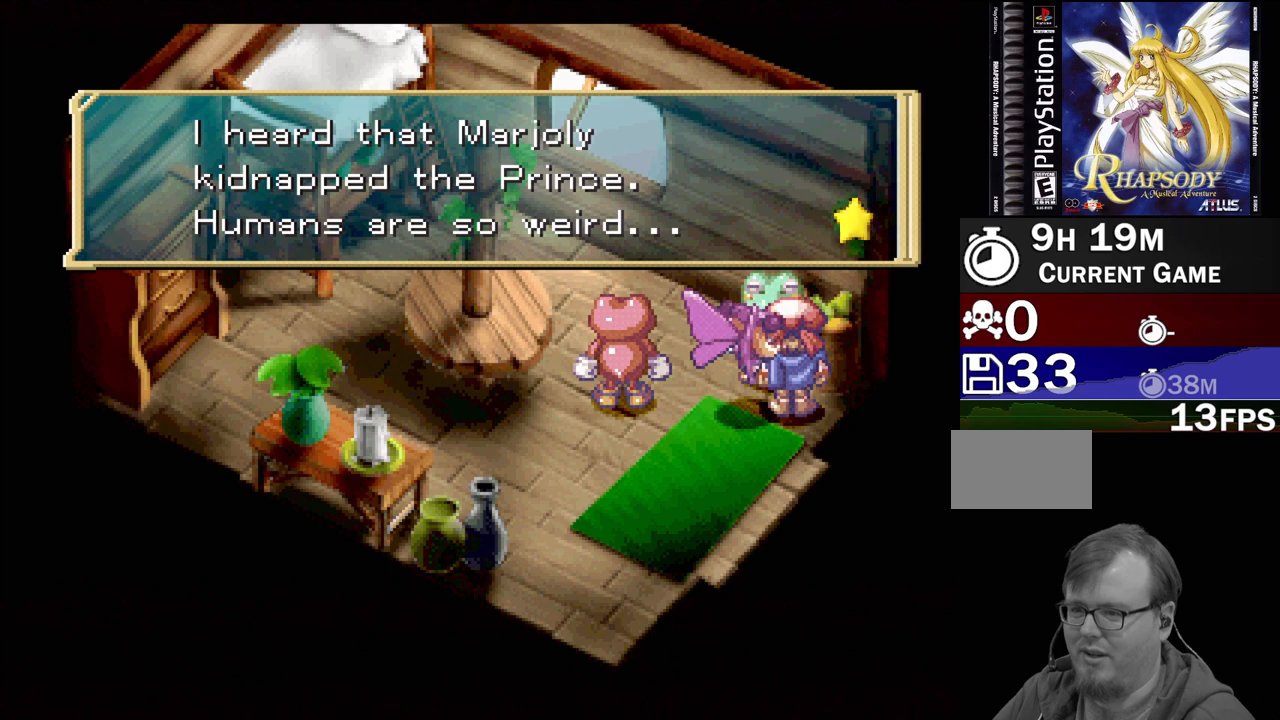
{"buttons": ["CROSS"], "events": [[467, "CROSS", "down"]]}
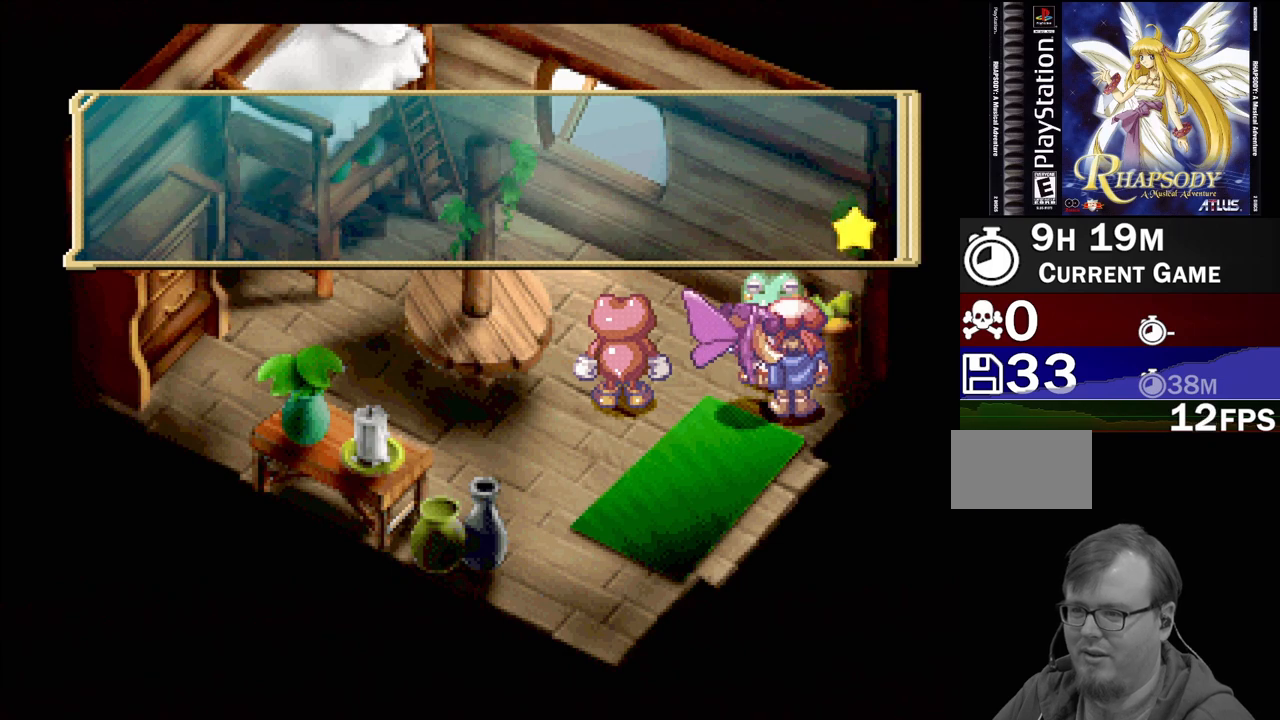
{"buttons": [], "events": [[133, "CROSS", "up"]]}
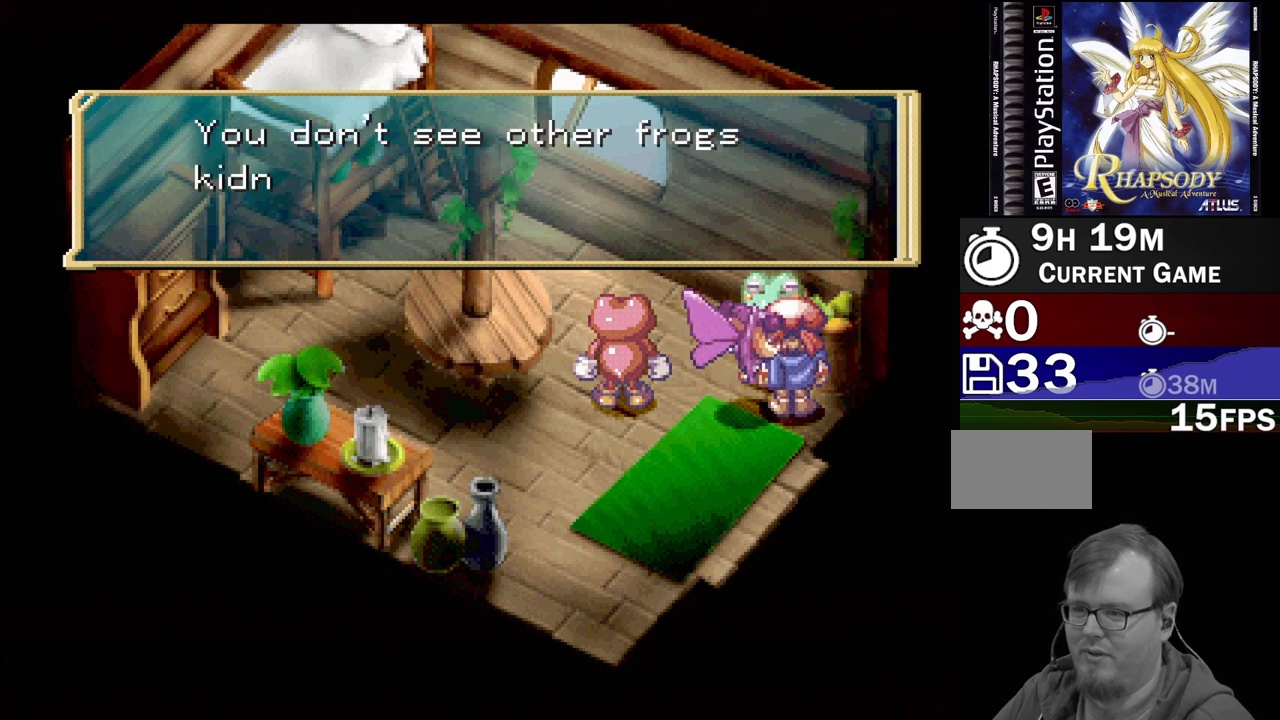
{"buttons": [], "events": []}
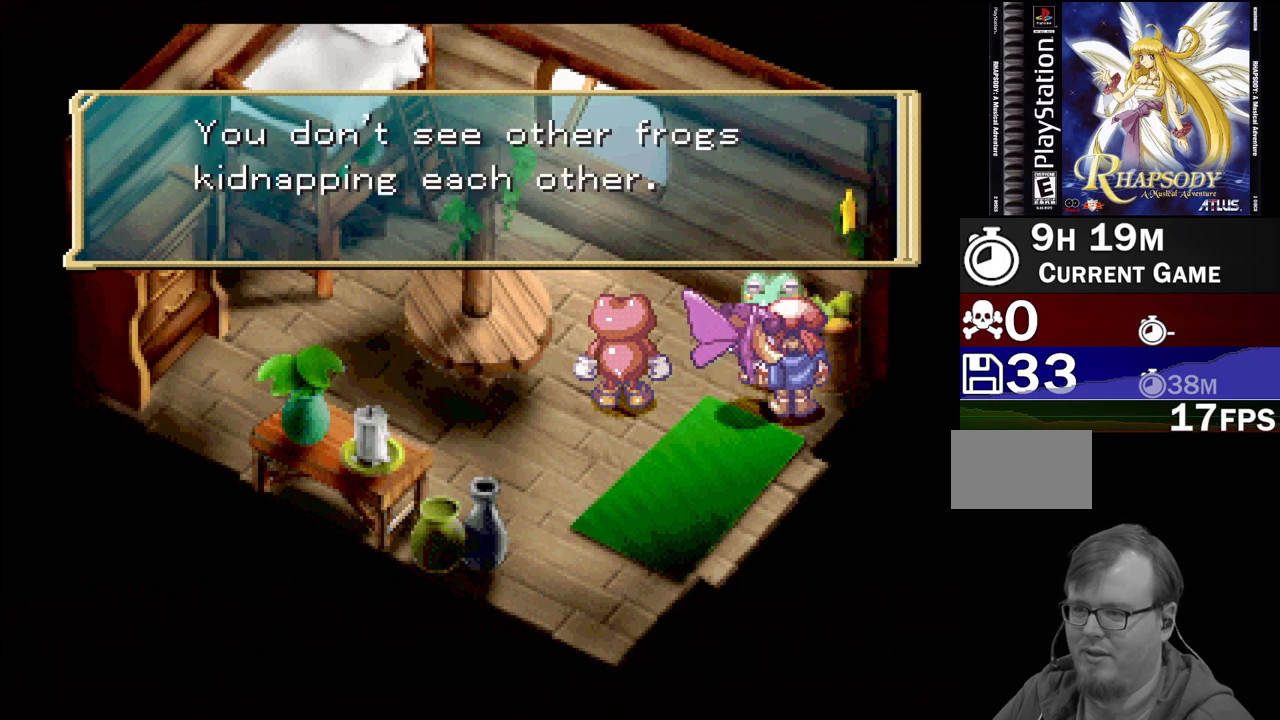
{"buttons": [], "events": []}
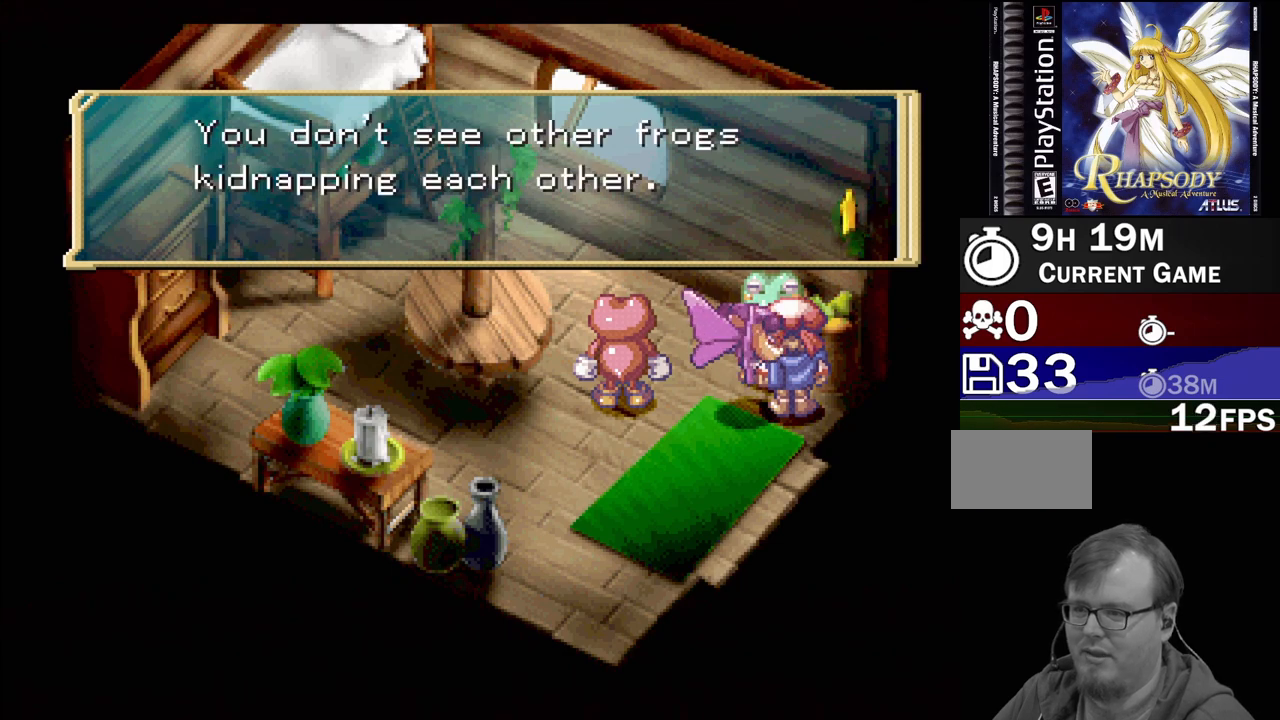
{"buttons": [], "events": [[233, "CROSS", "down"], [400, "CROSS", "up"]]}
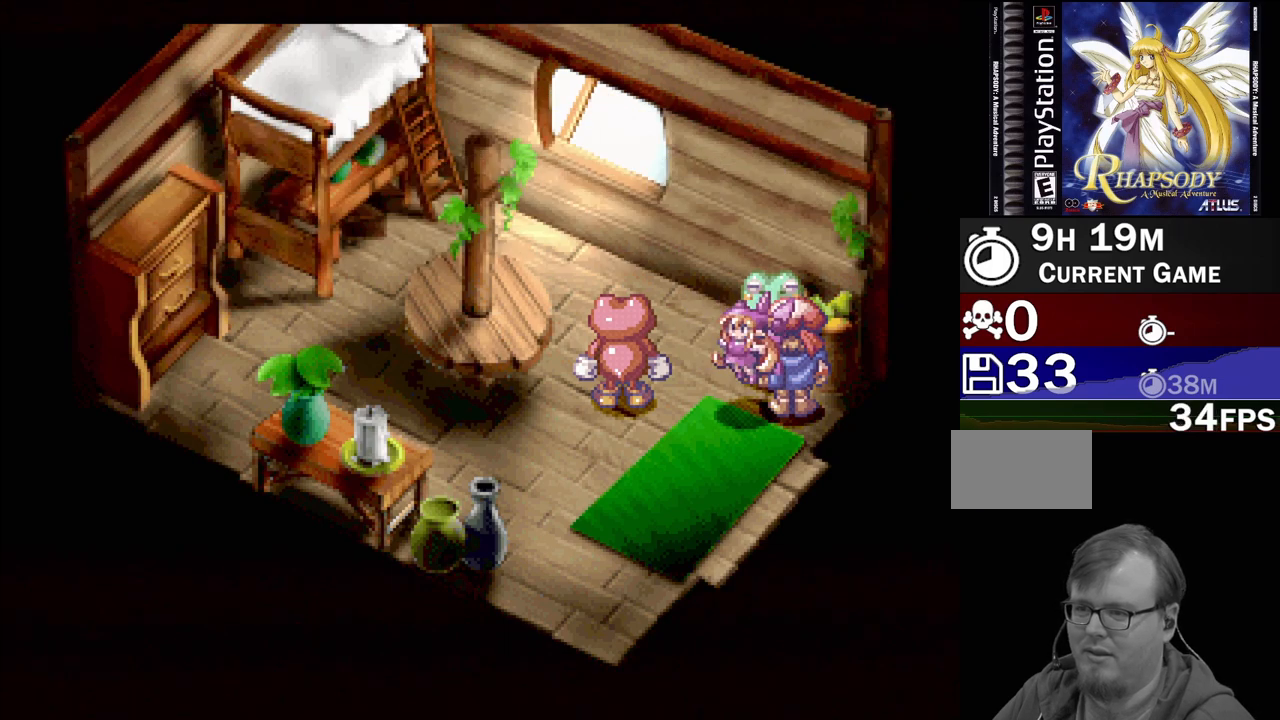
{"buttons": ["TRIANGLE", "DPAD_LEFT"], "events": [[433, "DPAD_LEFT", "down"], [500, "TRIANGLE", "down"]]}